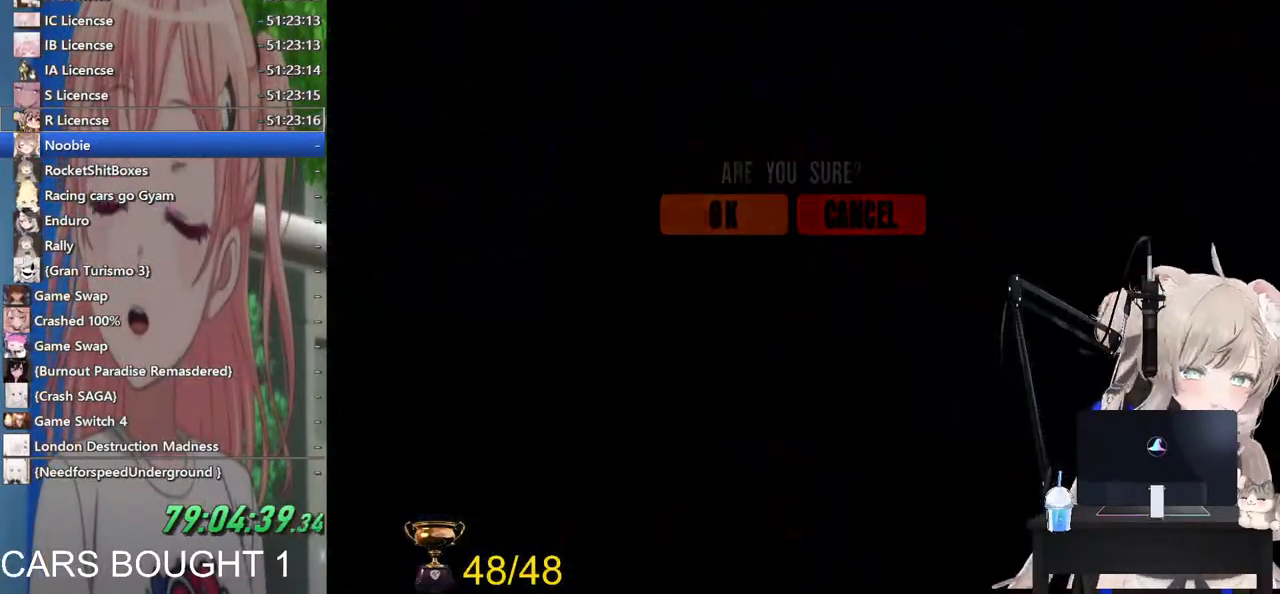
Gameplay with a controller (PlayStation layout); each line is a JSON object with the inputs held at the frame after it. "events" lists button and stick changes between this image and that frame as [ms after this image, input, new state], when the widget could be followed in between. Not read: R2.
{"buttons": ["START"], "left_stick": "center", "right_stick": "center", "events": [[417, "START", "down"]]}
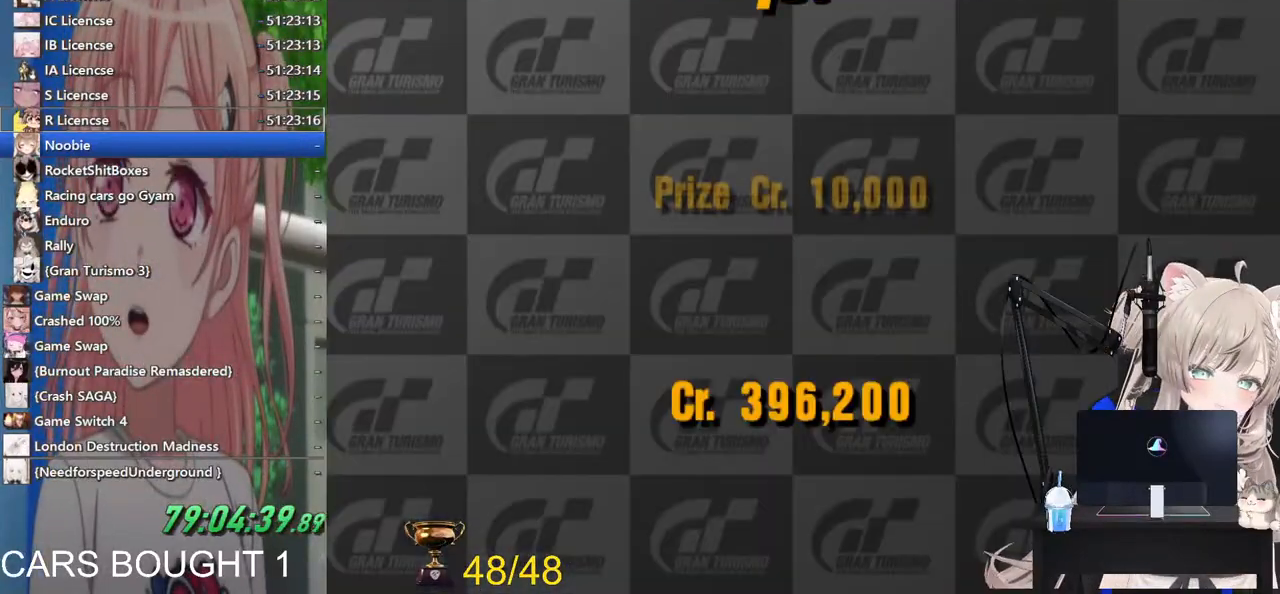
{"buttons": ["CROSS"], "left_stick": "center", "right_stick": "center", "events": [[33, "START", "up"], [217, "CIRCLE", "down"], [367, "CIRCLE", "up"], [383, "CROSS", "down"]]}
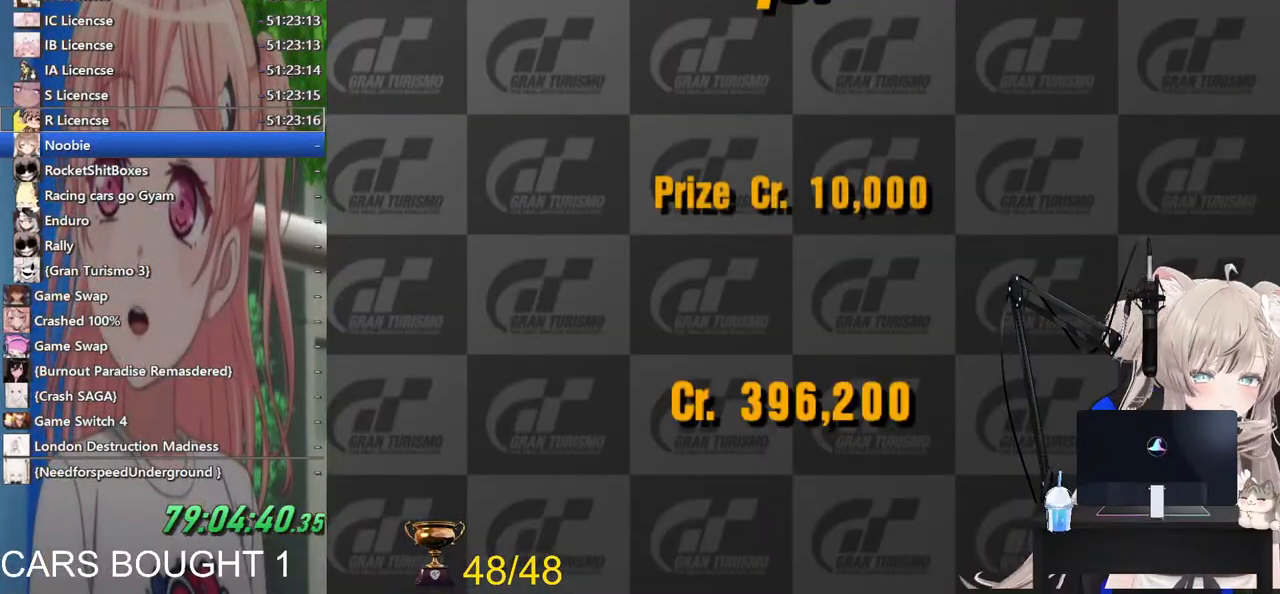
{"buttons": [], "left_stick": "center", "right_stick": "center", "events": [[67, "CIRCLE", "down"], [67, "CROSS", "up"], [217, "CIRCLE", "up"], [317, "CROSS", "down"], [467, "CROSS", "up"]]}
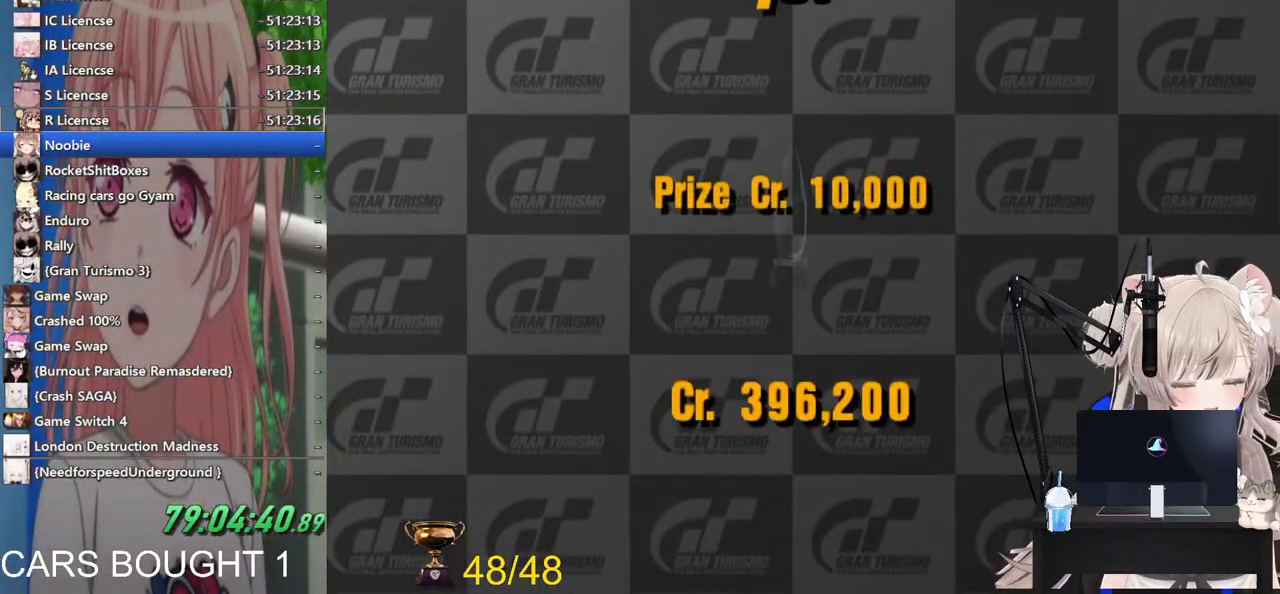
{"buttons": [], "left_stick": "center", "right_stick": "center", "events": [[317, "CIRCLE", "down"], [433, "CIRCLE", "up"]]}
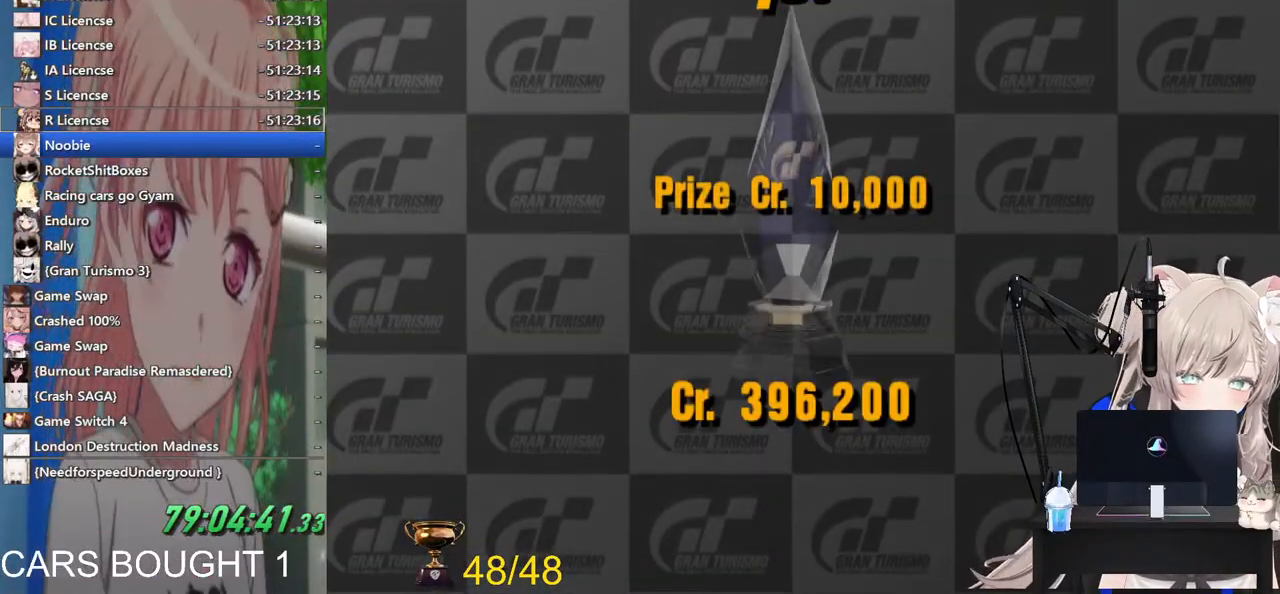
{"buttons": ["CIRCLE"], "left_stick": "center", "right_stick": "center", "events": [[133, "CIRCLE", "down"], [283, "CIRCLE", "up"], [383, "CIRCLE", "down"]]}
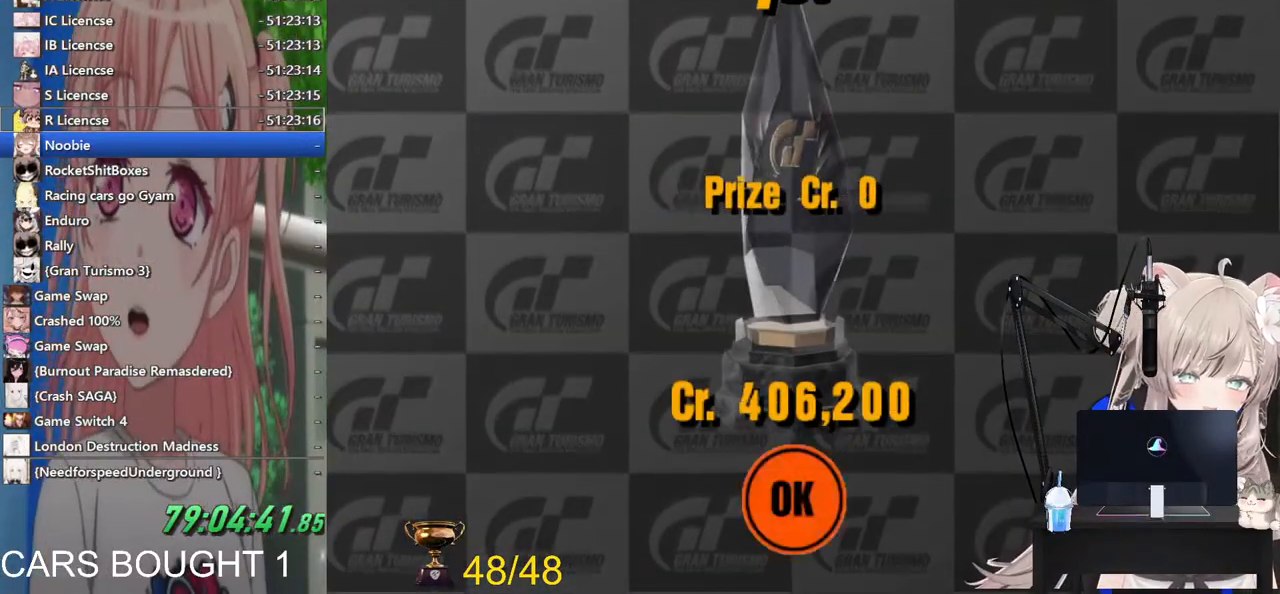
{"buttons": [], "left_stick": "center", "right_stick": "center", "events": [[383, "CIRCLE", "up"]]}
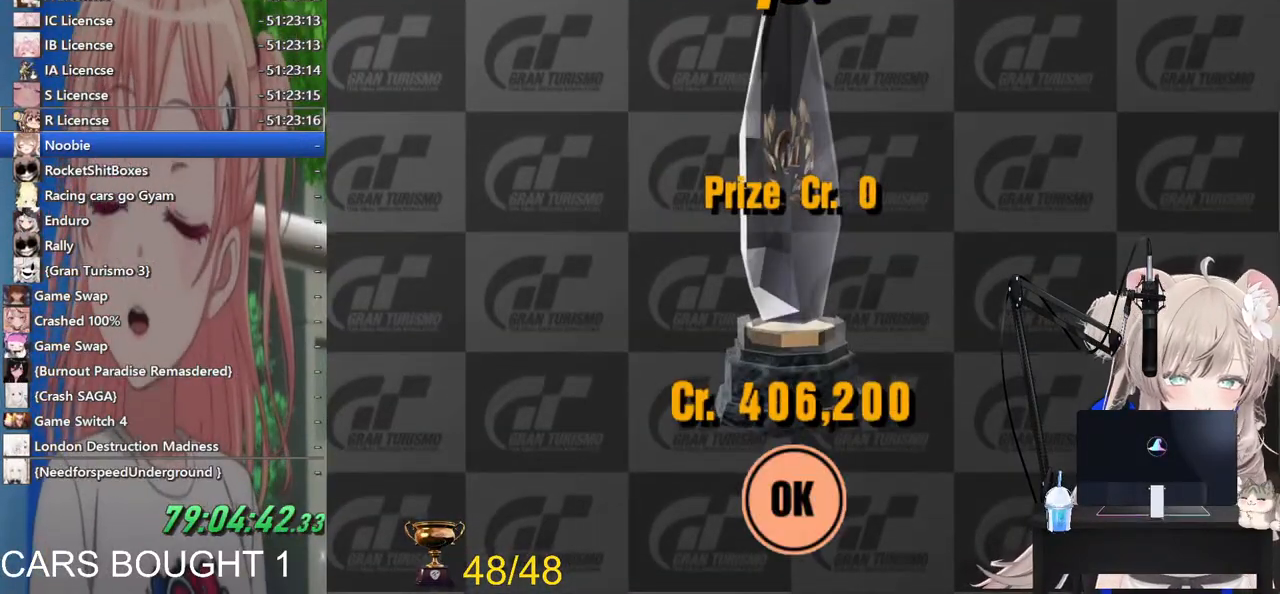
{"buttons": [], "left_stick": "center", "right_stick": "center", "events": []}
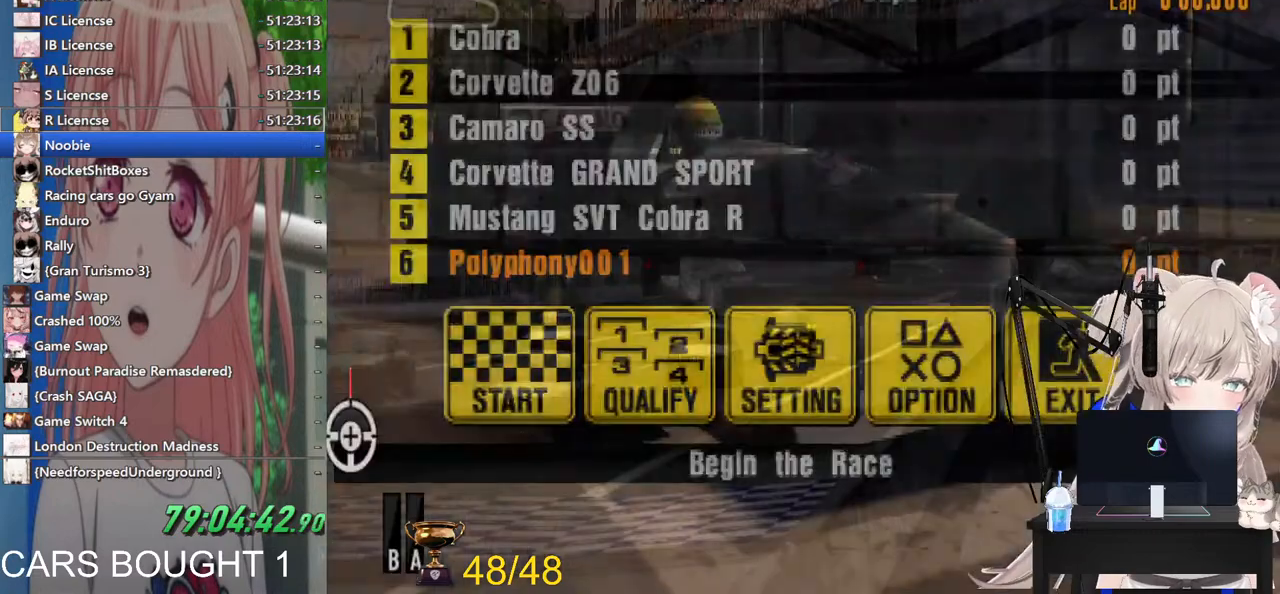
{"buttons": [], "left_stick": "center", "right_stick": "center", "events": [[300, "START", "down"], [483, "START", "up"]]}
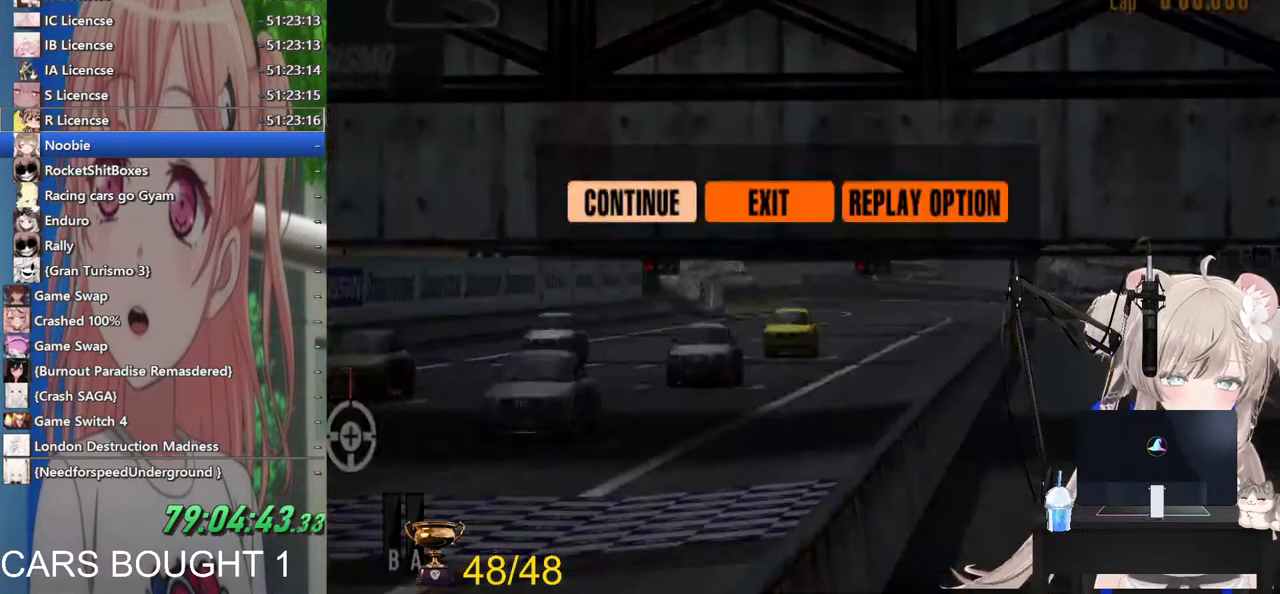
{"buttons": [], "left_stick": "center", "right_stick": "center", "events": [[83, "left_stick", "up-right"], [200, "left_stick", "center"], [300, "CROSS", "down"], [433, "CROSS", "up"]]}
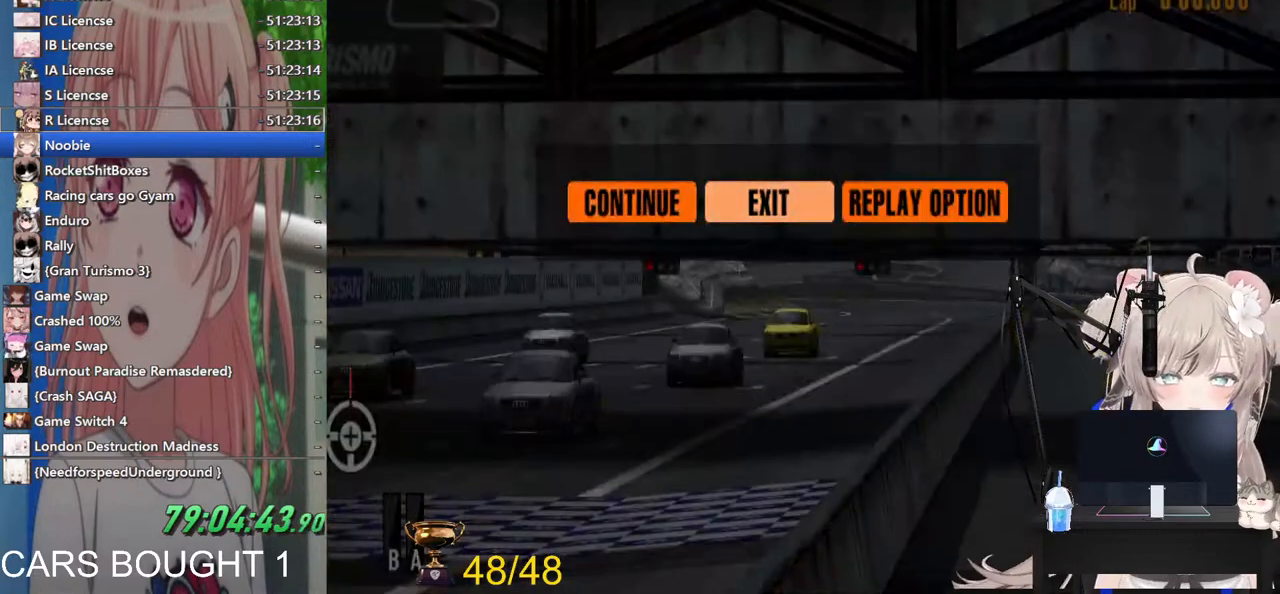
{"buttons": [], "left_stick": "center", "right_stick": "center", "events": []}
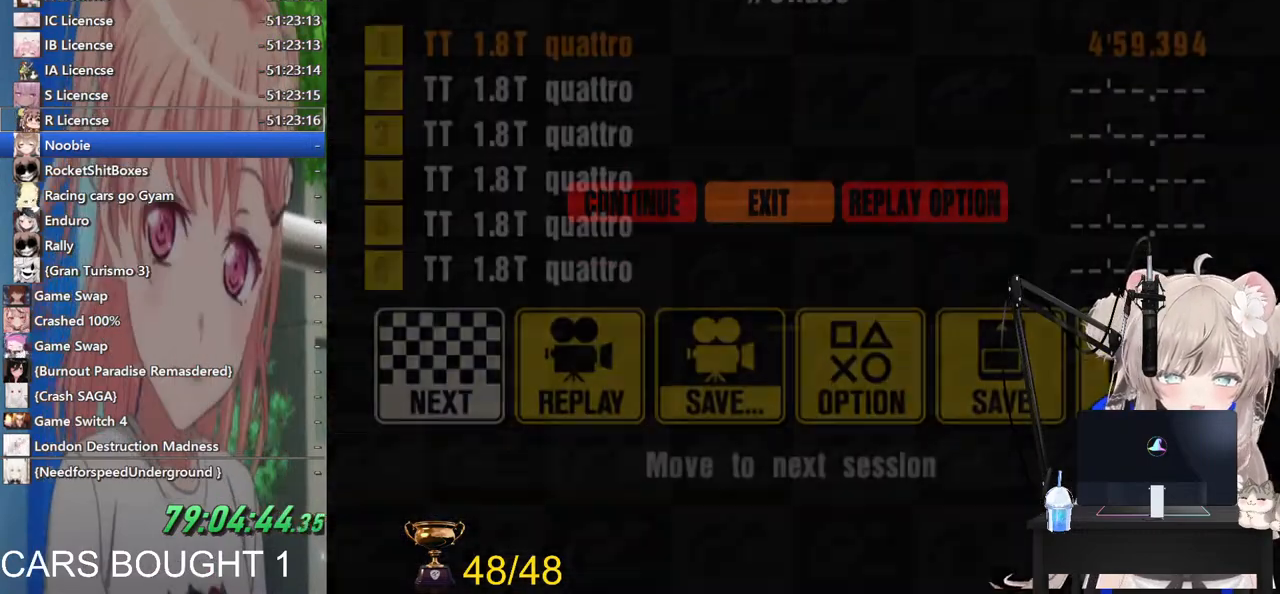
{"buttons": [], "left_stick": "center", "right_stick": "center", "events": []}
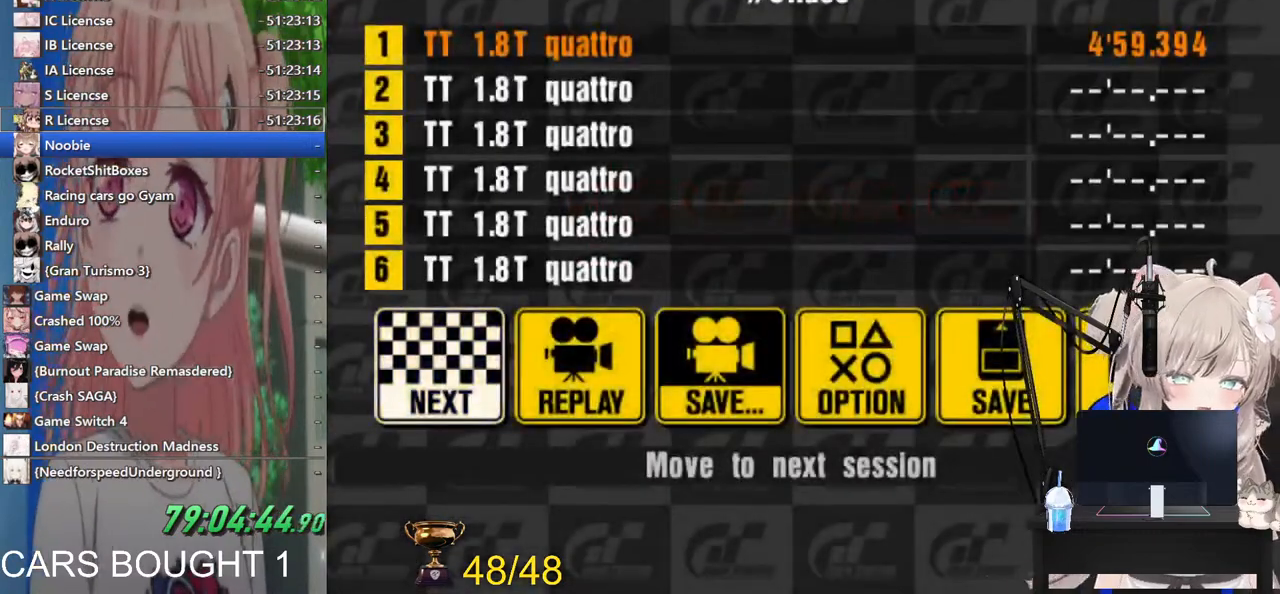
{"buttons": [], "left_stick": "center", "right_stick": "center", "events": []}
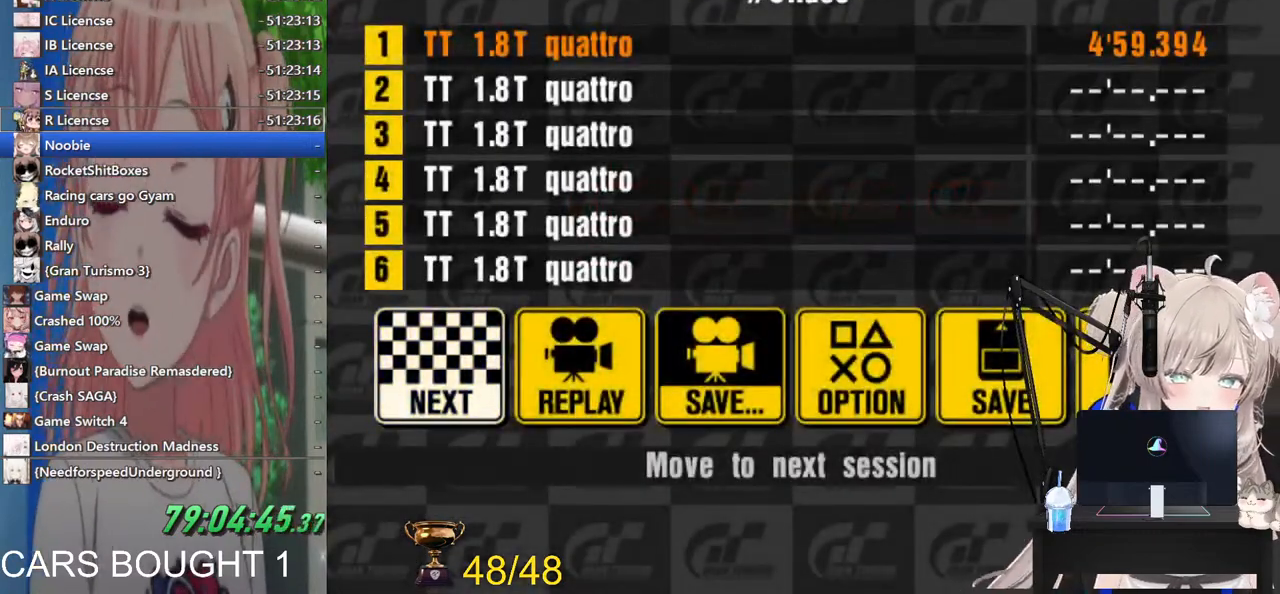
{"buttons": [], "left_stick": "center", "right_stick": "center", "events": [[367, "CROSS", "down"], [500, "CROSS", "up"]]}